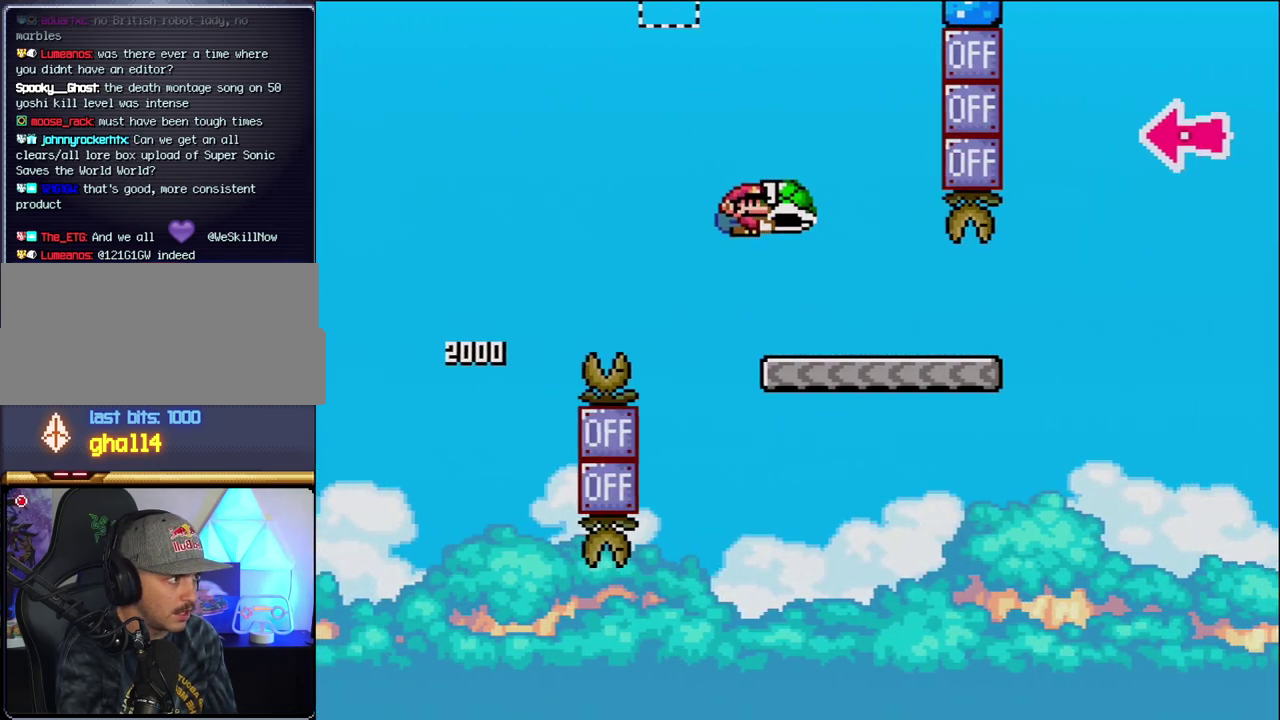
Gameplay with a controller (Nintendo layout); each line is a JSON object with the inputs held at the frame after it. "events" lists button and stick changes between this image and that frame as [ms after this image, input, new state], when the widget could be followed in between. Not read: L3 R3.
{"buttons": ["Y", "DPAD_RIGHT"], "events": [[133, "B", "up"]]}
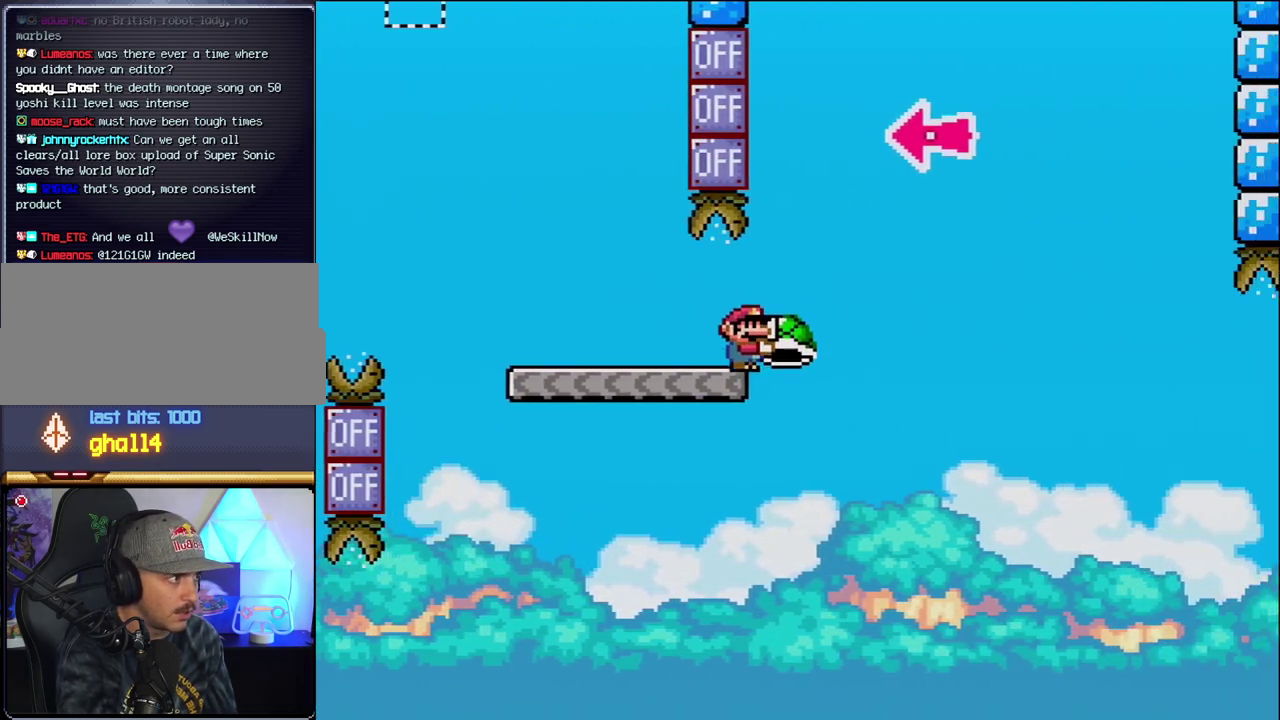
{"buttons": ["B", "DPAD_RIGHT"], "events": [[33, "B", "down"], [350, "DPAD_RIGHT", "up"], [417, "DPAD_LEFT", "down"], [450, "Y", "up"], [500, "DPAD_LEFT", "up"], [500, "DPAD_RIGHT", "down"]]}
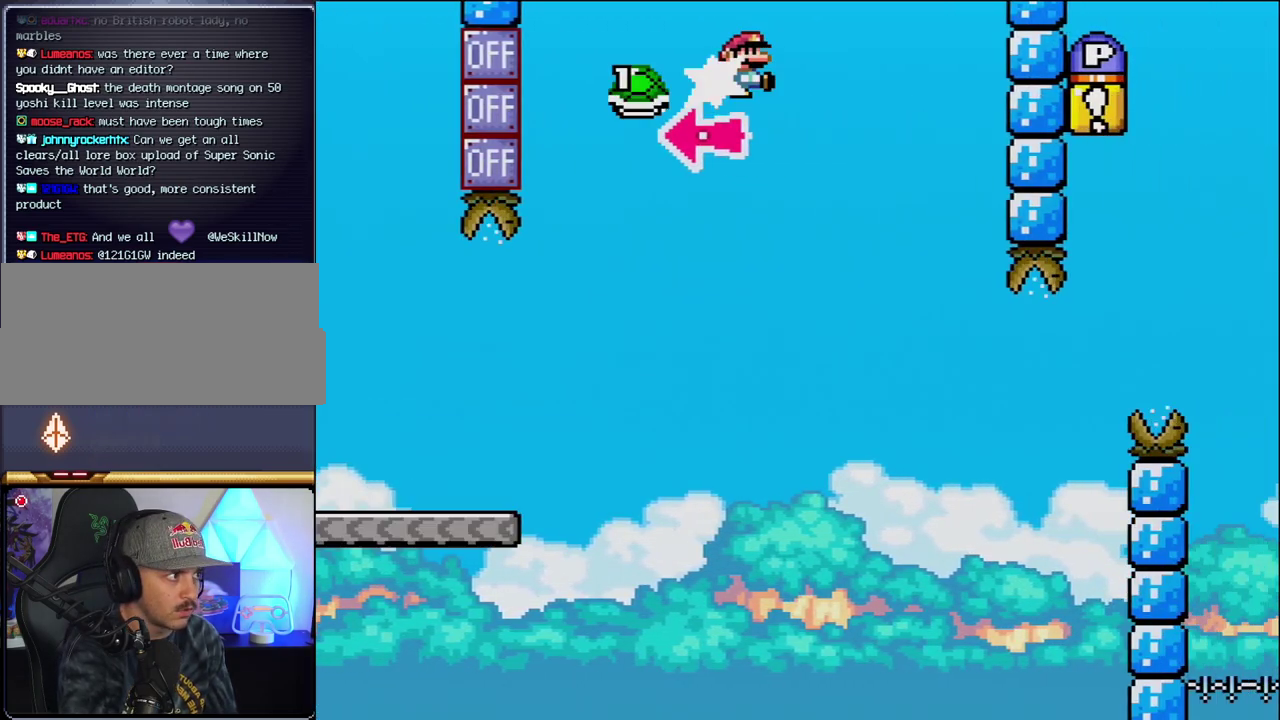
{"buttons": ["Y"], "events": [[100, "Y", "down"], [350, "B", "up"], [467, "DPAD_RIGHT", "up"]]}
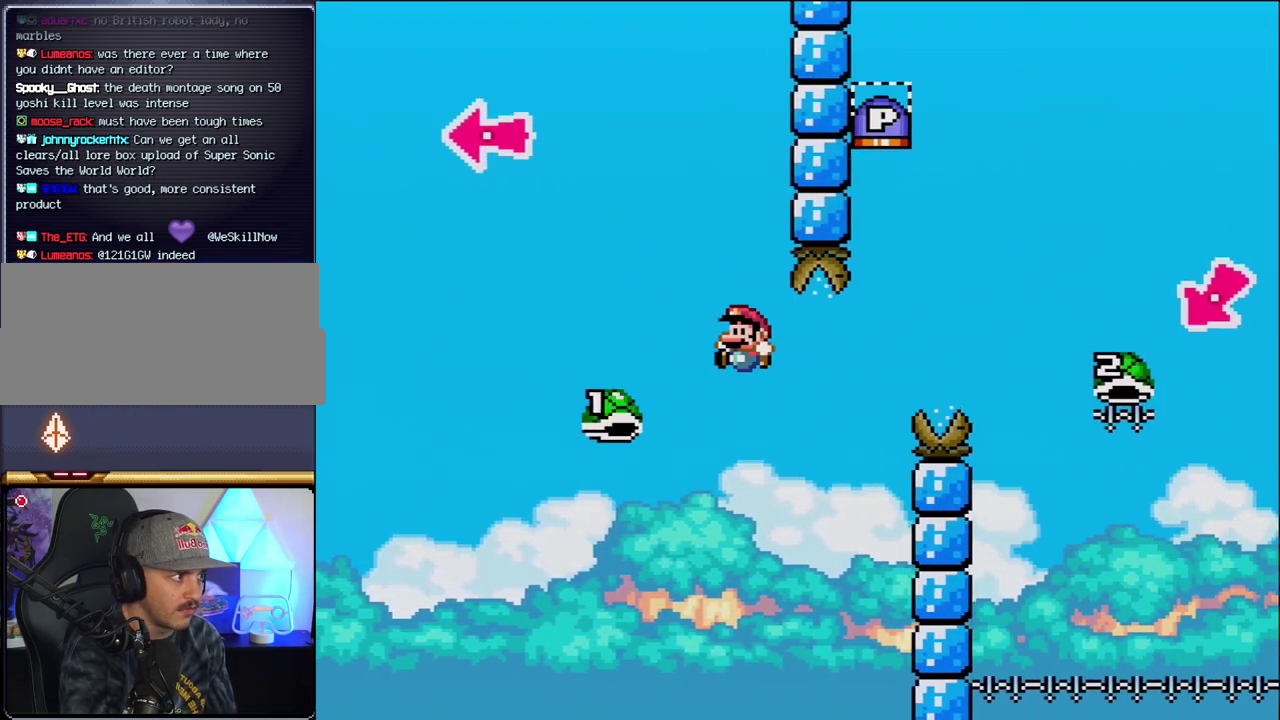
{"buttons": ["B", "Y", "DPAD_RIGHT"], "events": [[33, "DPAD_LEFT", "down"], [100, "DPAD_LEFT", "up"], [100, "DPAD_RIGHT", "down"], [167, "B", "down"], [217, "DPAD_RIGHT", "up"], [467, "DPAD_RIGHT", "down"]]}
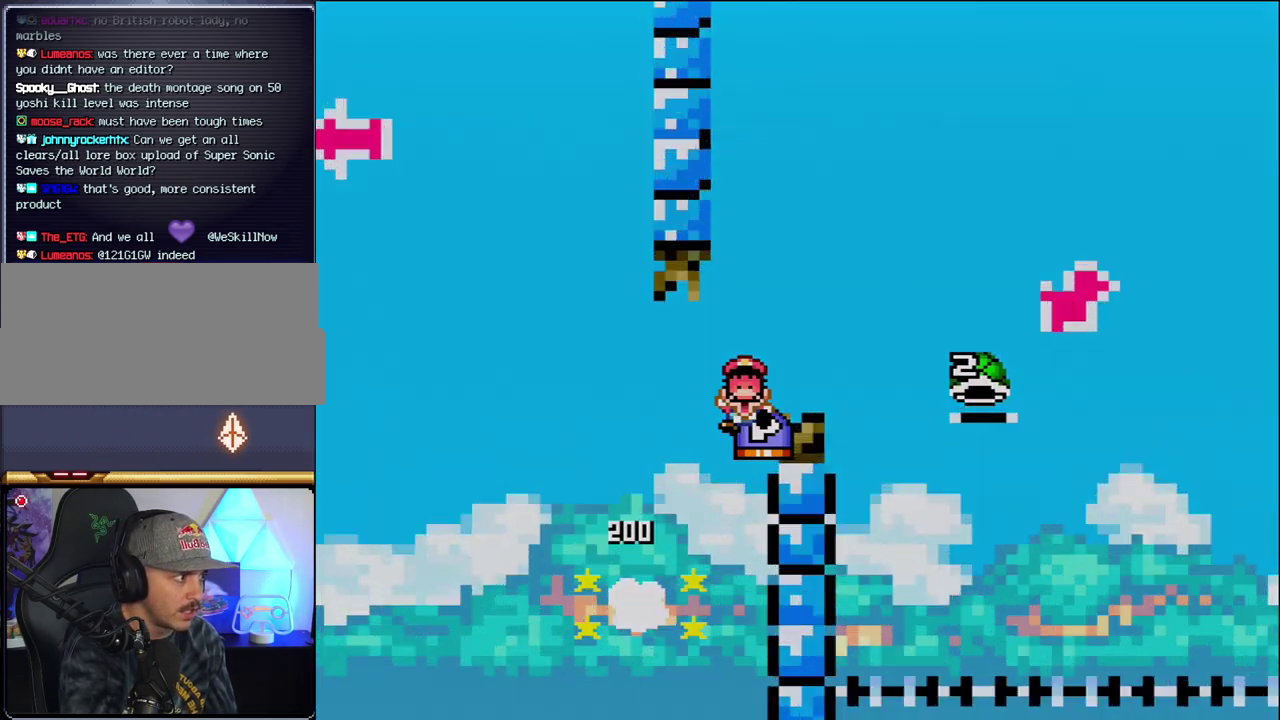
{"buttons": ["Y"], "events": [[317, "B", "up"], [317, "DPAD_RIGHT", "up"]]}
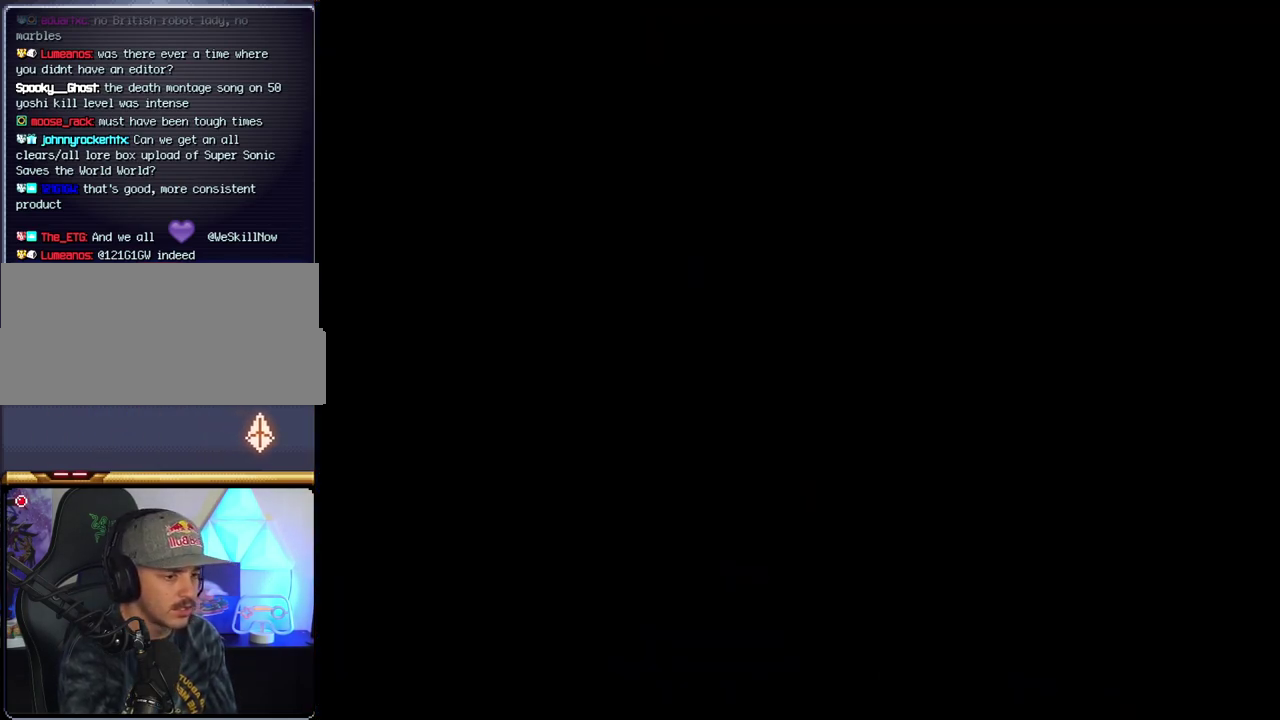
{"buttons": ["Y"], "events": []}
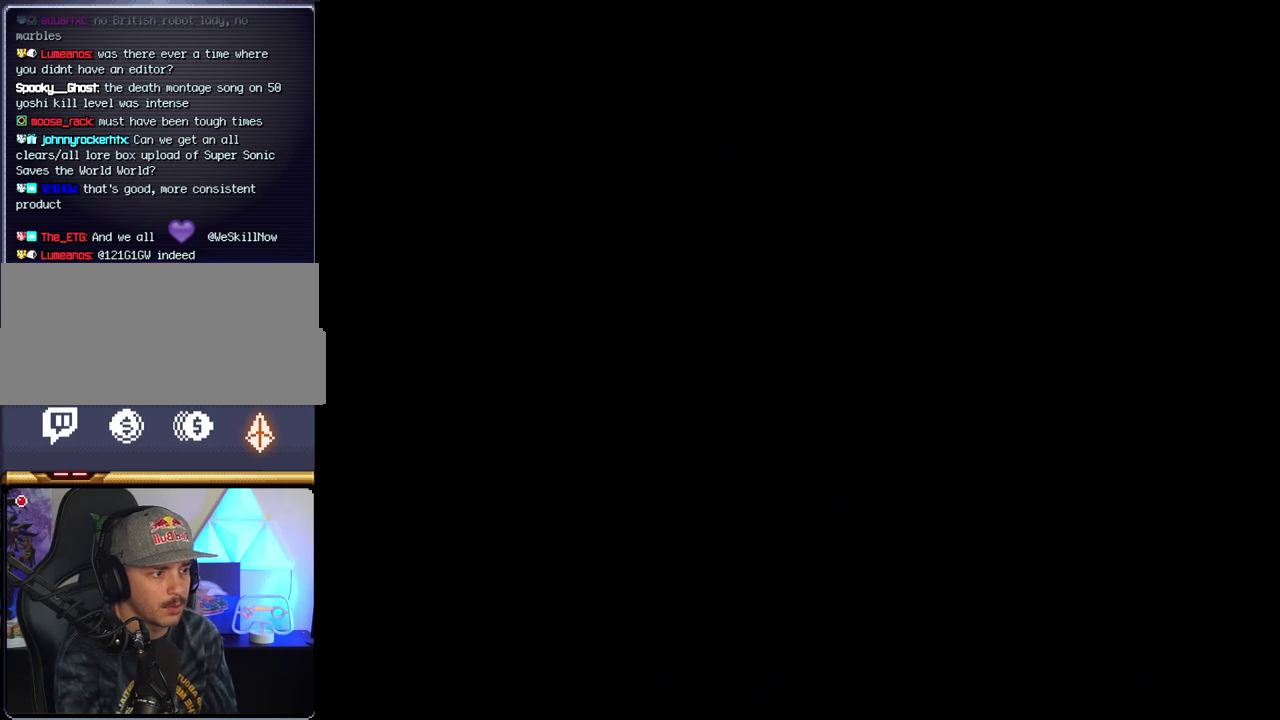
{"buttons": ["Y"], "events": []}
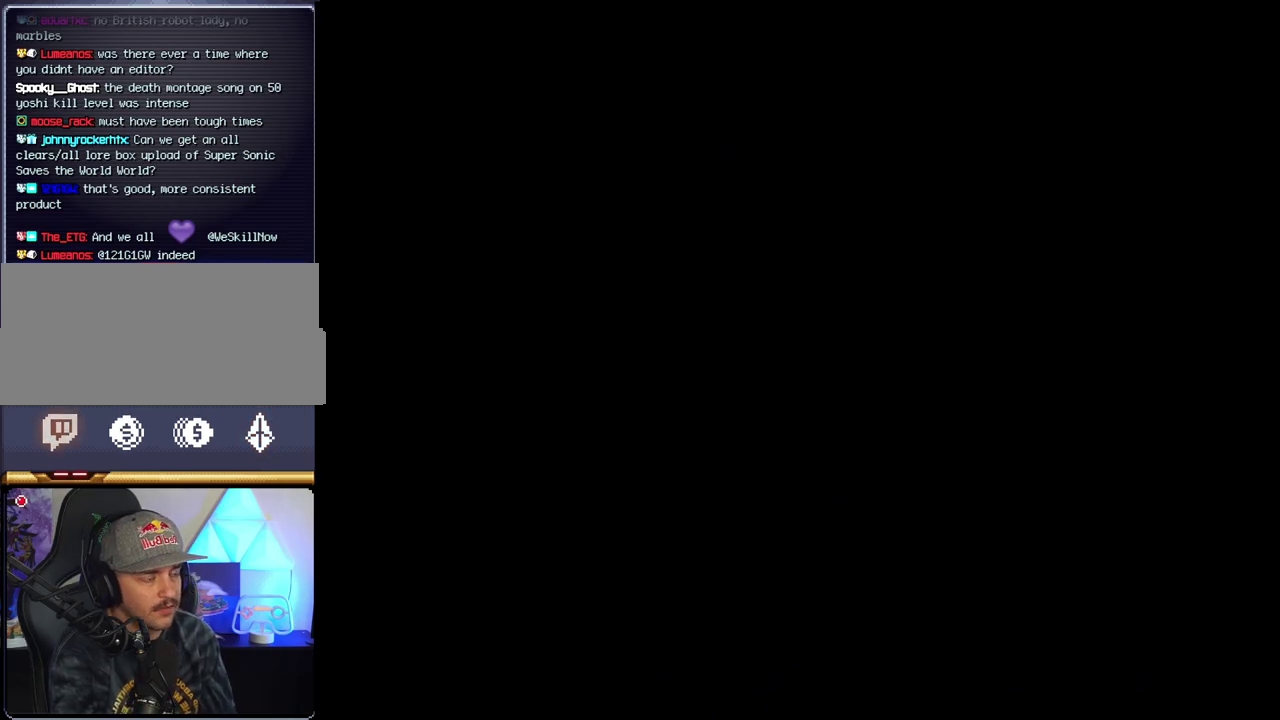
{"buttons": ["Y"], "events": []}
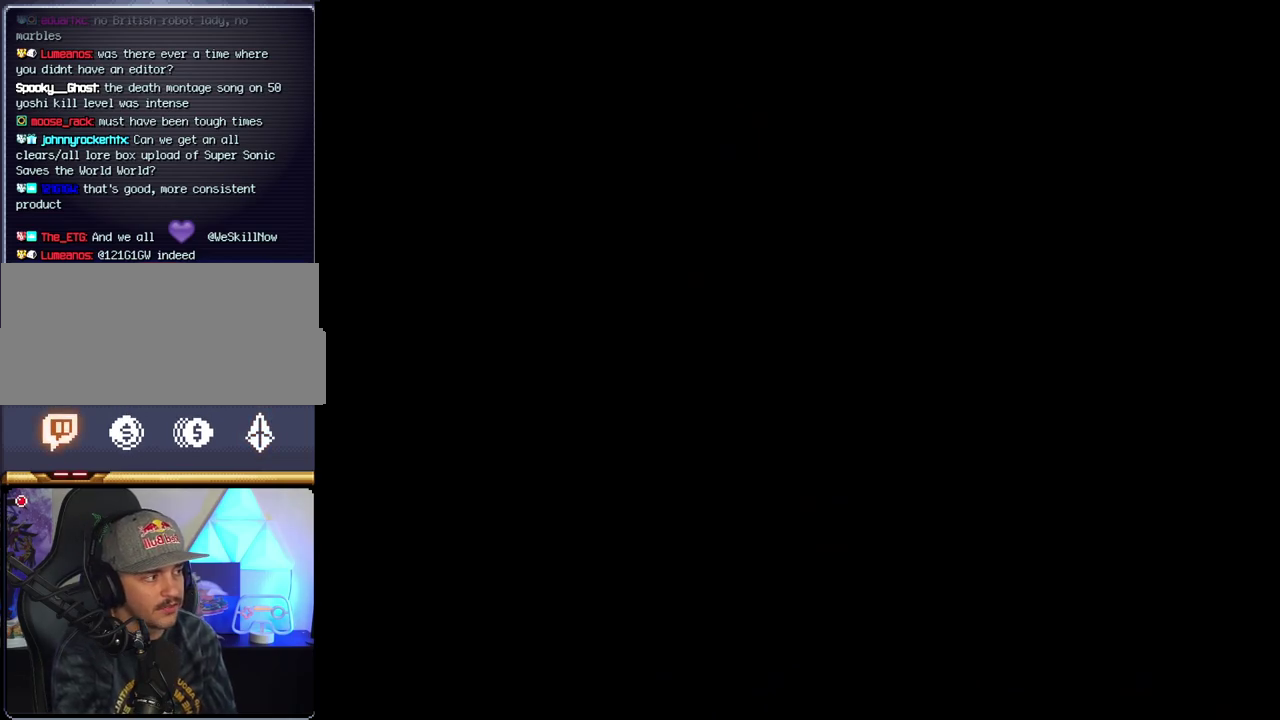
{"buttons": ["B"], "events": [[133, "B", "down"], [133, "Y", "up"], [283, "DPAD_LEFT", "down"], [417, "DPAD_LEFT", "up"]]}
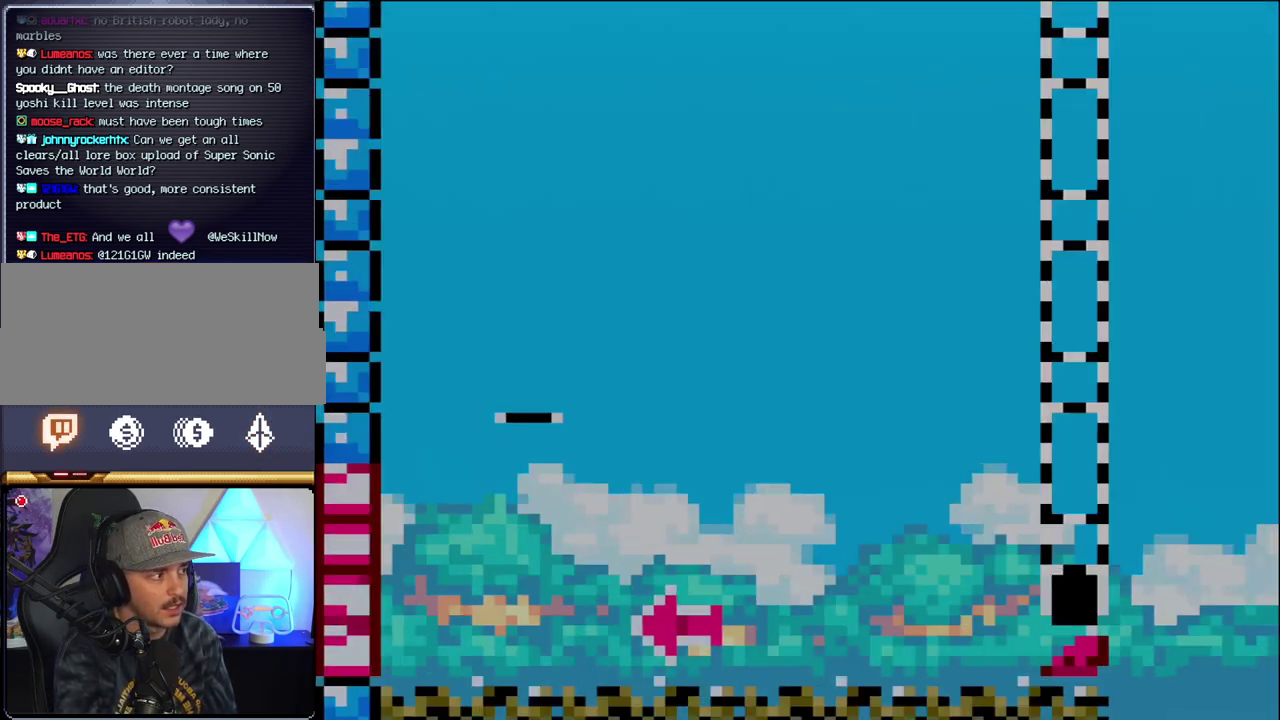
{"buttons": ["B", "DPAD_RIGHT"], "events": [[167, "DPAD_LEFT", "down"], [450, "DPAD_LEFT", "up"], [500, "DPAD_RIGHT", "down"]]}
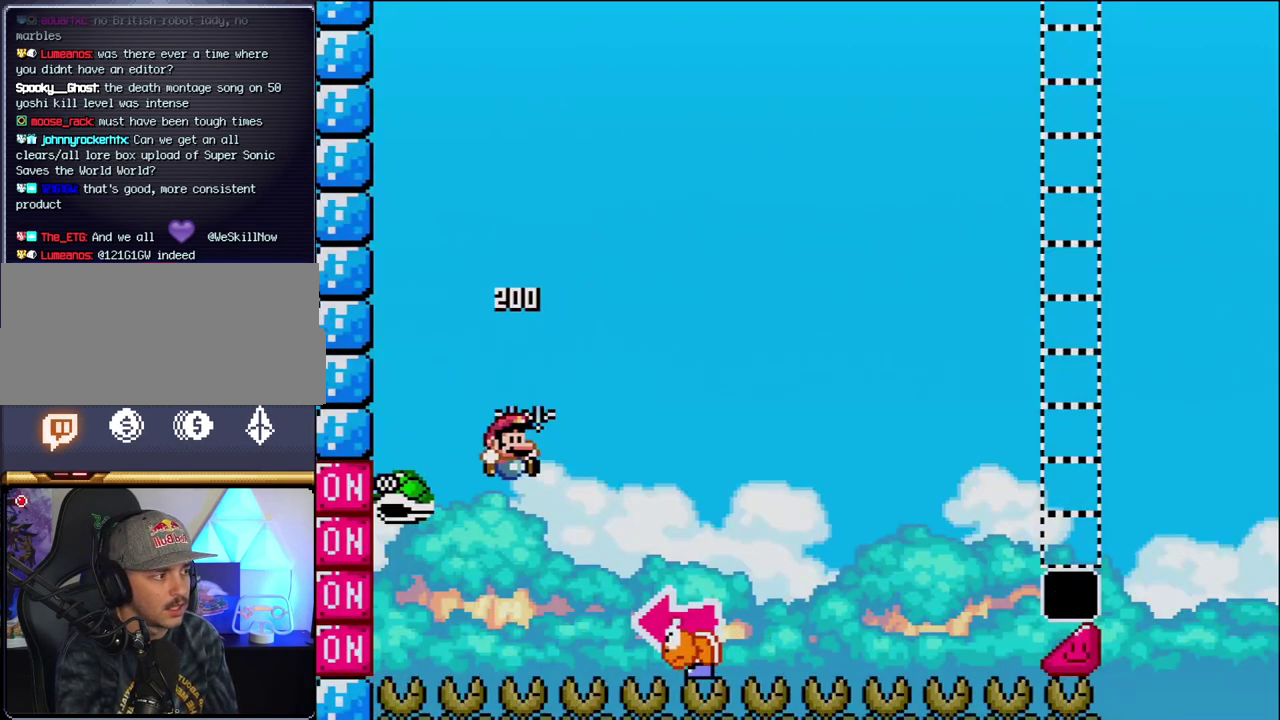
{"buttons": ["B", "Y"], "events": [[183, "Y", "down"], [467, "DPAD_RIGHT", "up"]]}
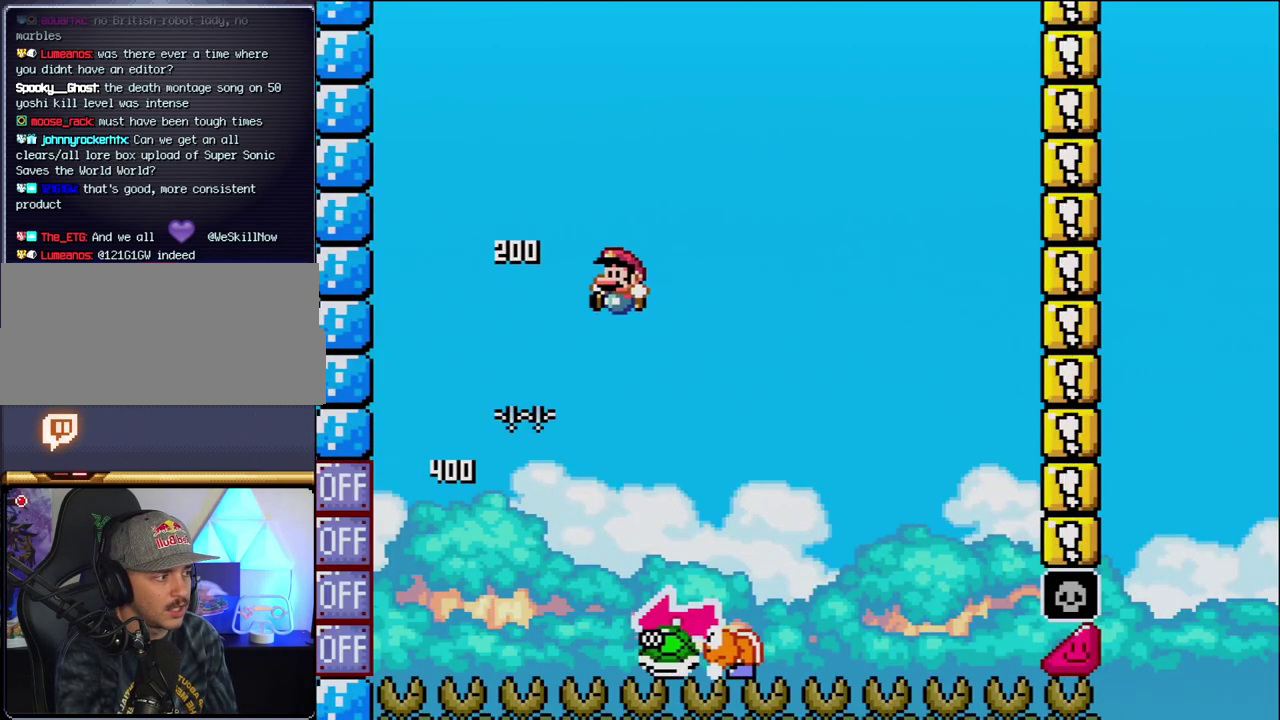
{"buttons": ["Y"], "events": [[33, "DPAD_LEFT", "down"], [167, "B", "up"], [167, "DPAD_LEFT", "up"], [217, "DPAD_RIGHT", "down"], [500, "DPAD_RIGHT", "up"]]}
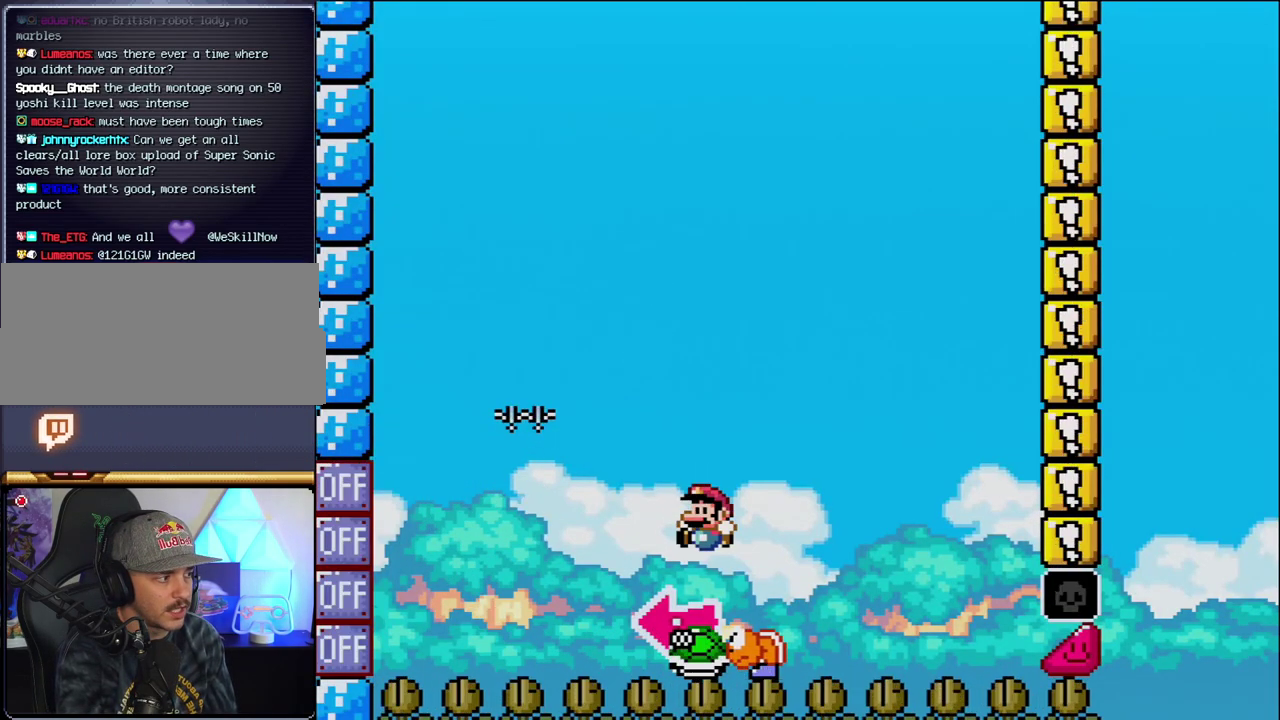
{"buttons": ["B", "Y", "DPAD_RIGHT"], "events": [[33, "B", "down"], [33, "DPAD_LEFT", "down"], [250, "Y", "up"], [317, "DPAD_LEFT", "up"], [417, "Y", "down"], [450, "DPAD_RIGHT", "down"]]}
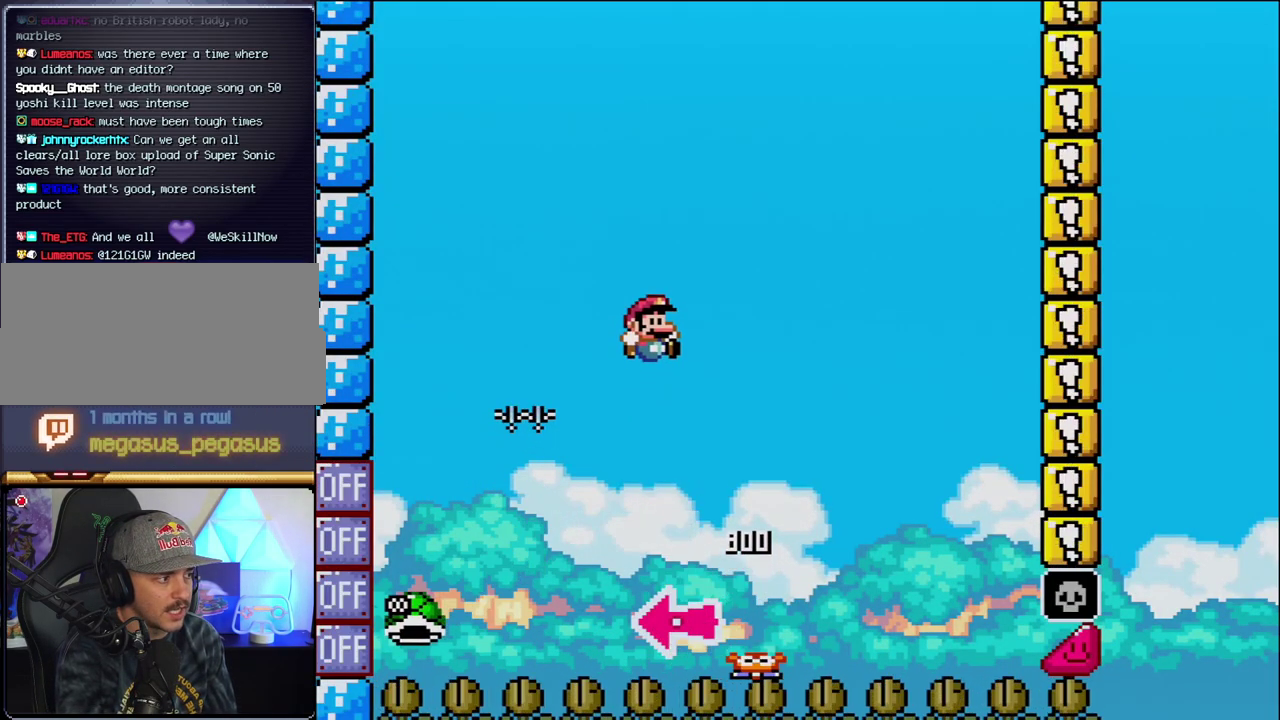
{"buttons": ["B", "Y", "DPAD_RIGHT"], "events": [[317, "DPAD_RIGHT", "up"], [383, "DPAD_RIGHT", "down"]]}
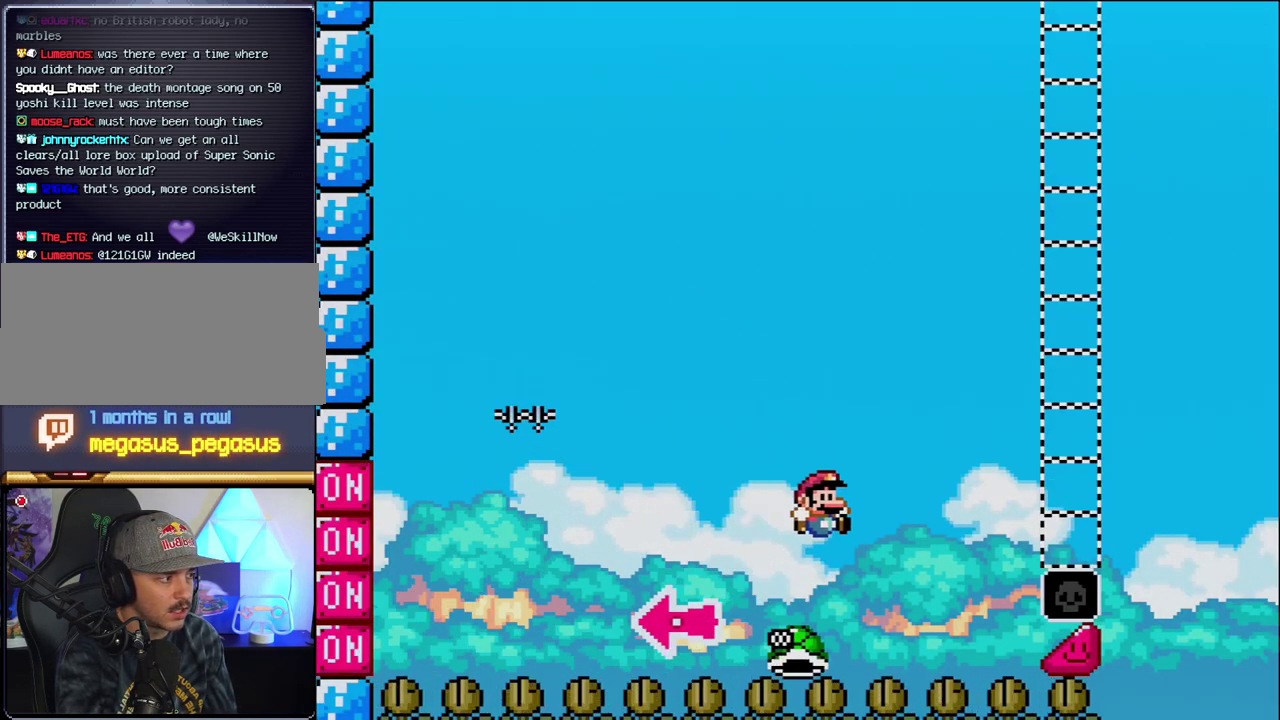
{"buttons": ["B", "Y", "DPAD_RIGHT"], "events": []}
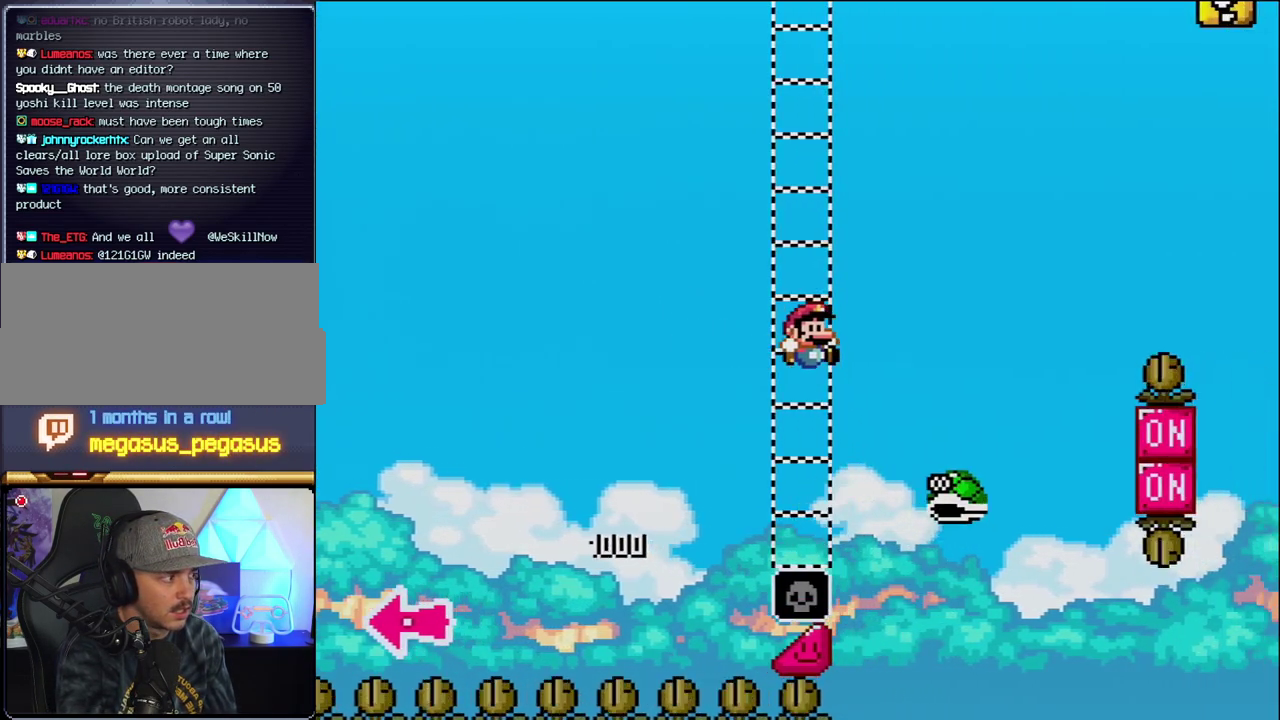
{"buttons": ["B", "Y"], "events": [[100, "B", "up"], [217, "B", "down"], [450, "DPAD_RIGHT", "up"]]}
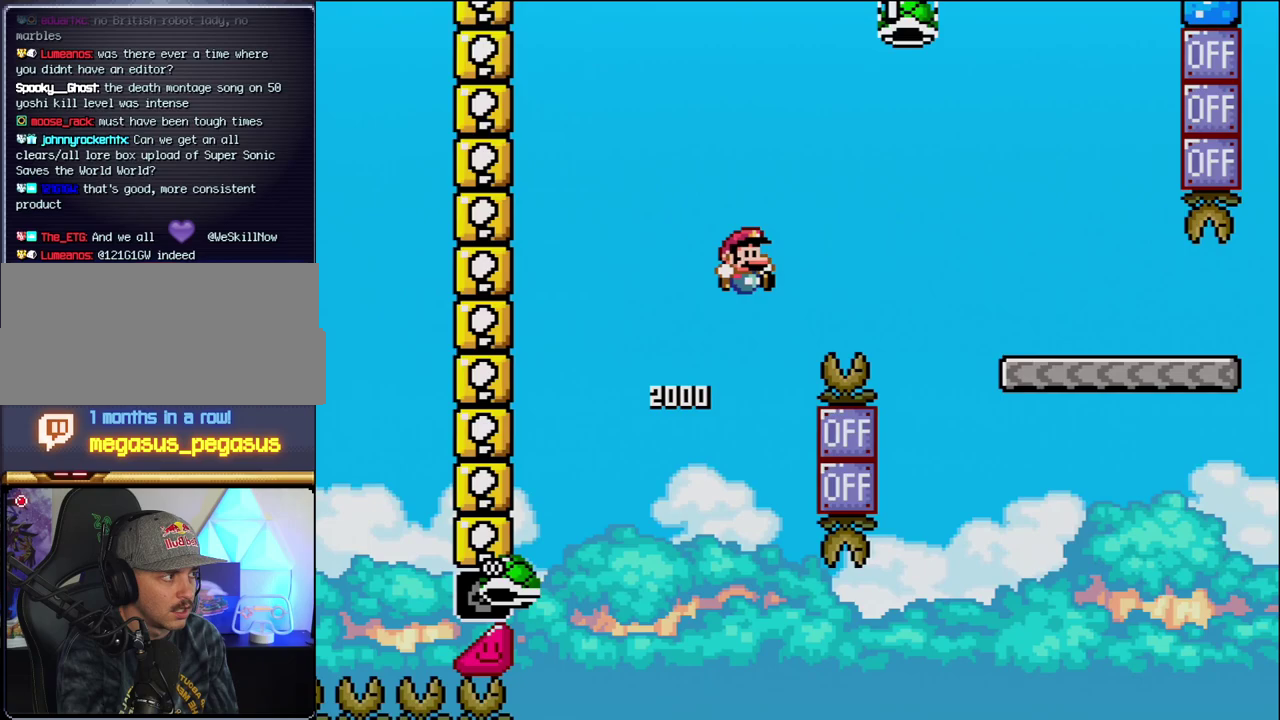
{"buttons": ["Y", "DPAD_RIGHT"], "events": [[100, "DPAD_RIGHT", "down"], [450, "B", "up"]]}
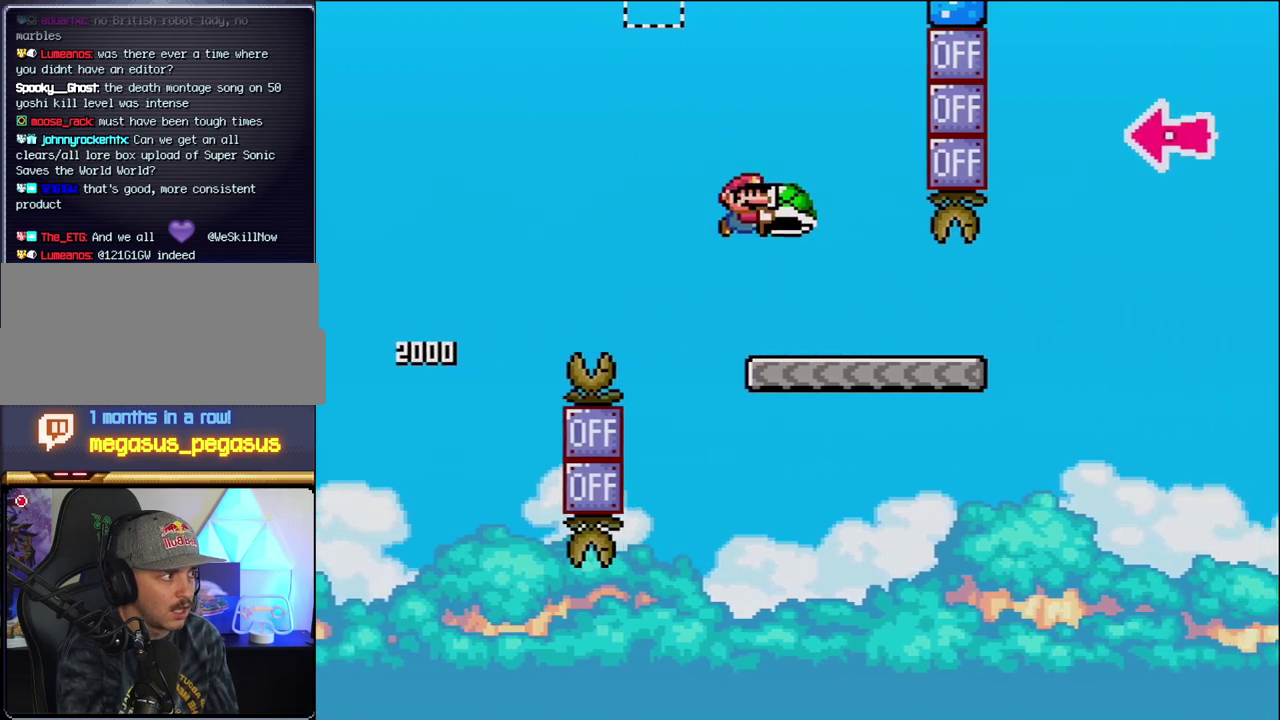
{"buttons": ["B", "Y", "DPAD_RIGHT"], "events": [[467, "B", "down"]]}
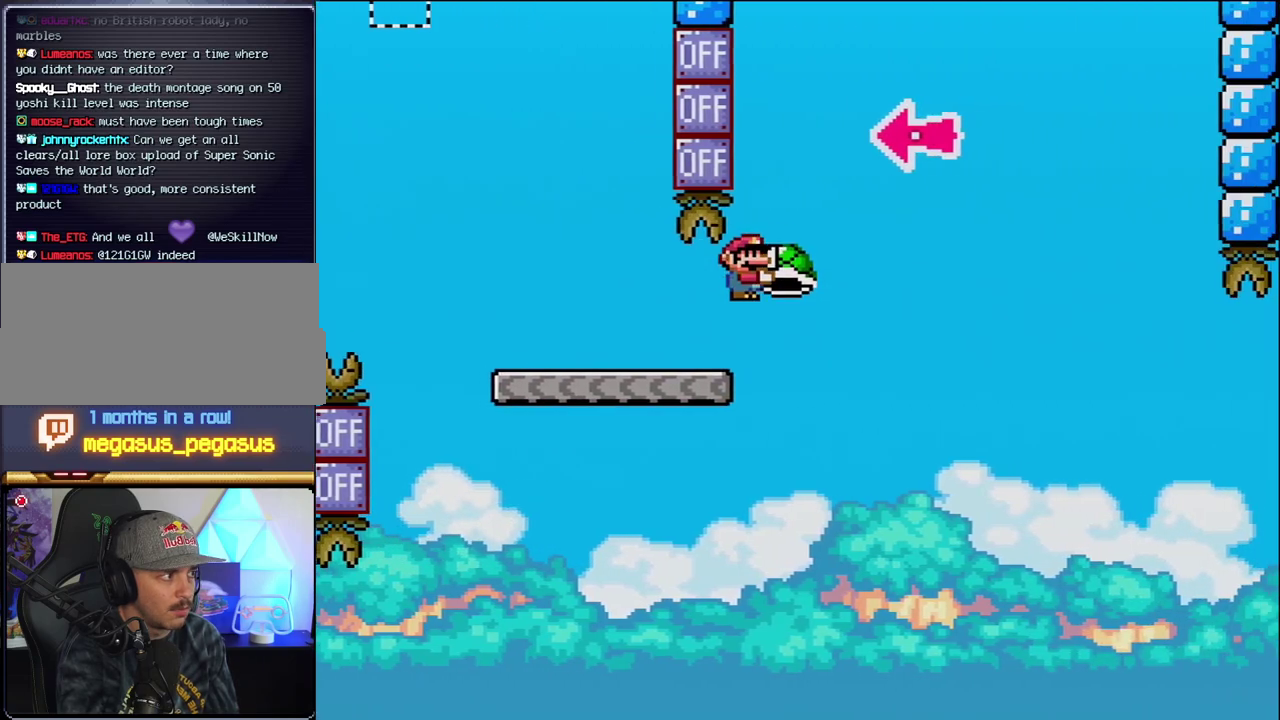
{"buttons": ["B", "DPAD_RIGHT"], "events": [[283, "DPAD_RIGHT", "up"], [350, "DPAD_LEFT", "down"], [383, "Y", "up"], [450, "DPAD_LEFT", "up"], [450, "DPAD_RIGHT", "down"]]}
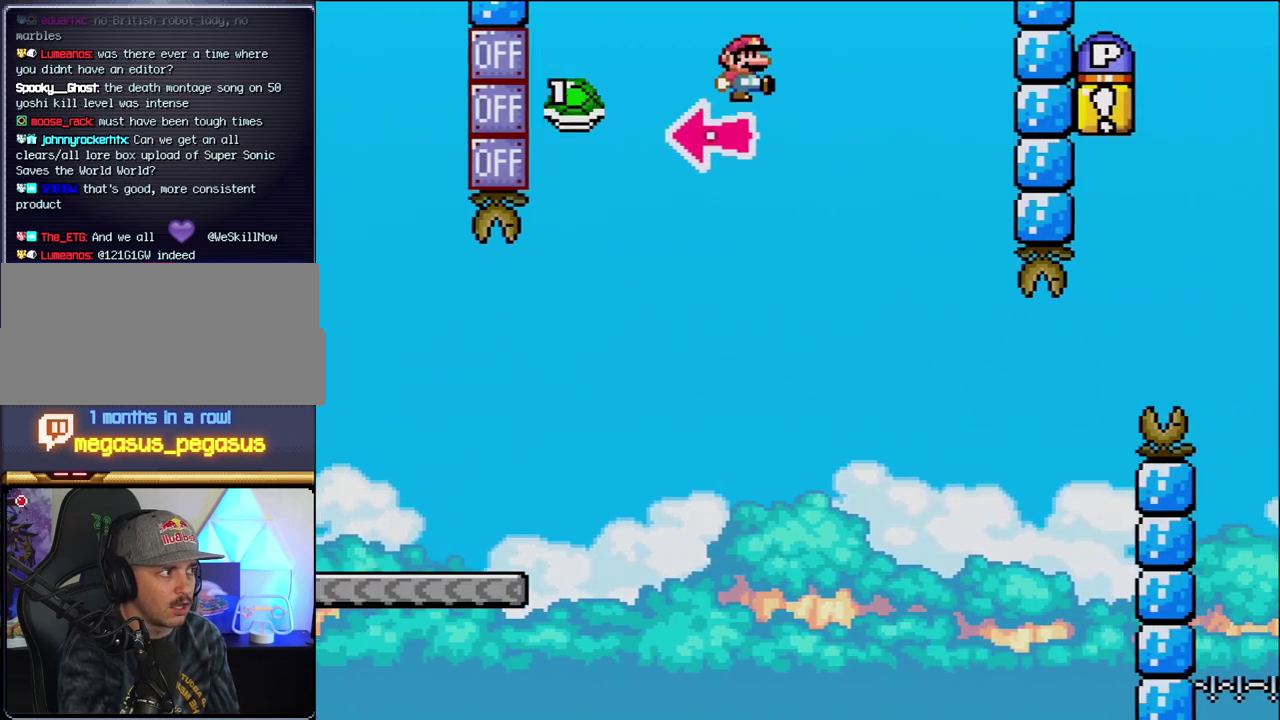
{"buttons": ["B", "Y"], "events": [[67, "Y", "down"], [183, "B", "up"], [450, "B", "down"], [500, "DPAD_RIGHT", "up"]]}
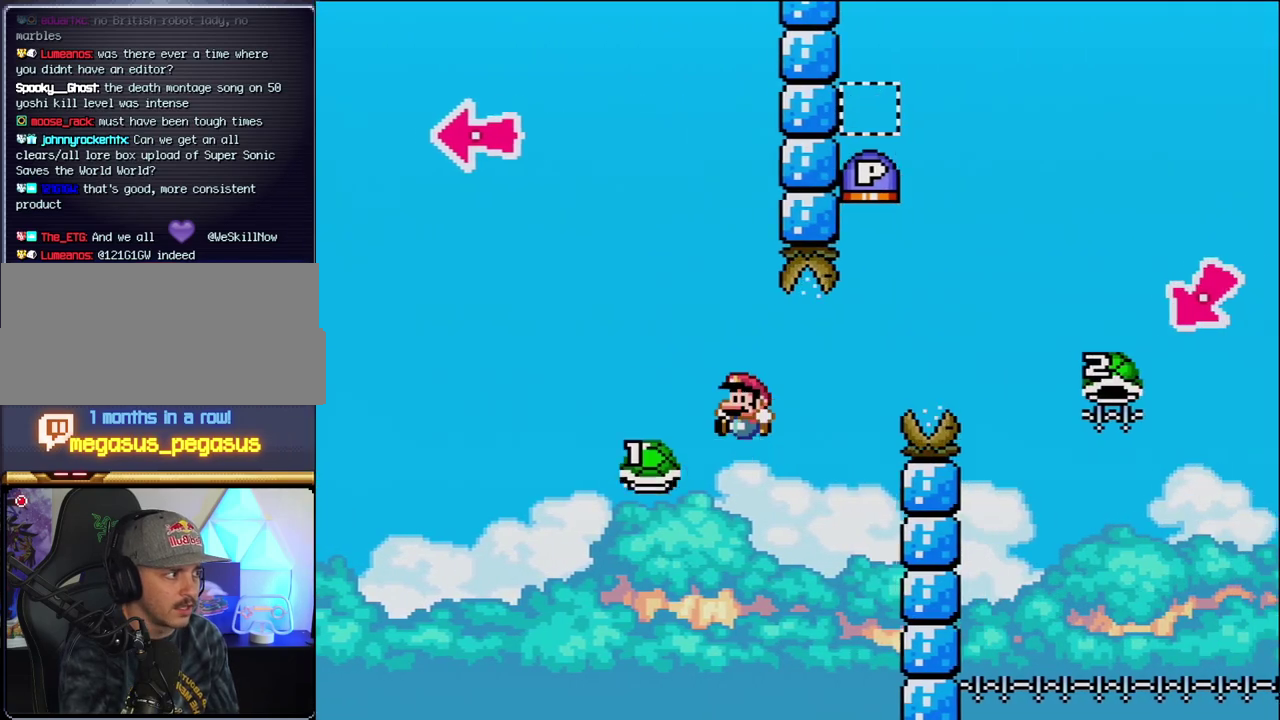
{"buttons": ["B", "Y", "DPAD_RIGHT"], "events": [[33, "DPAD_LEFT", "down"], [100, "DPAD_LEFT", "up"], [133, "DPAD_RIGHT", "down"]]}
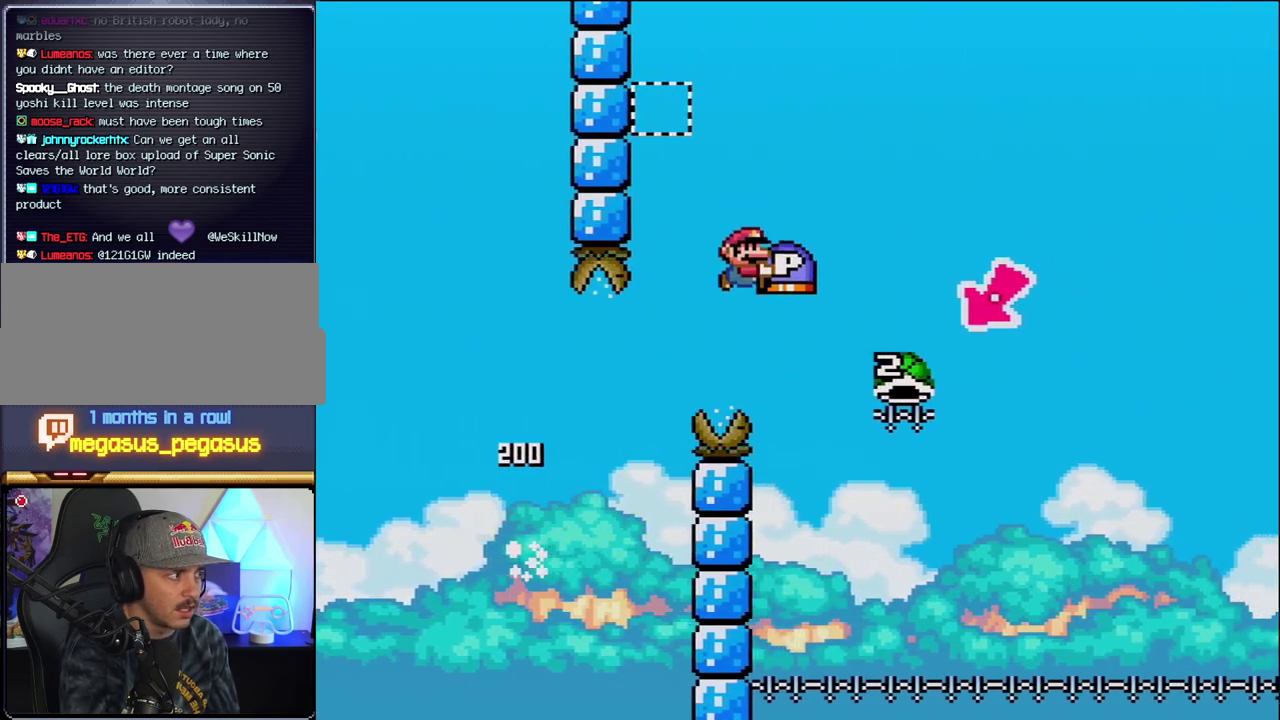
{"buttons": ["B", "Y", "DPAD_LEFT"], "events": [[317, "DPAD_RIGHT", "up"], [350, "DPAD_LEFT", "down"]]}
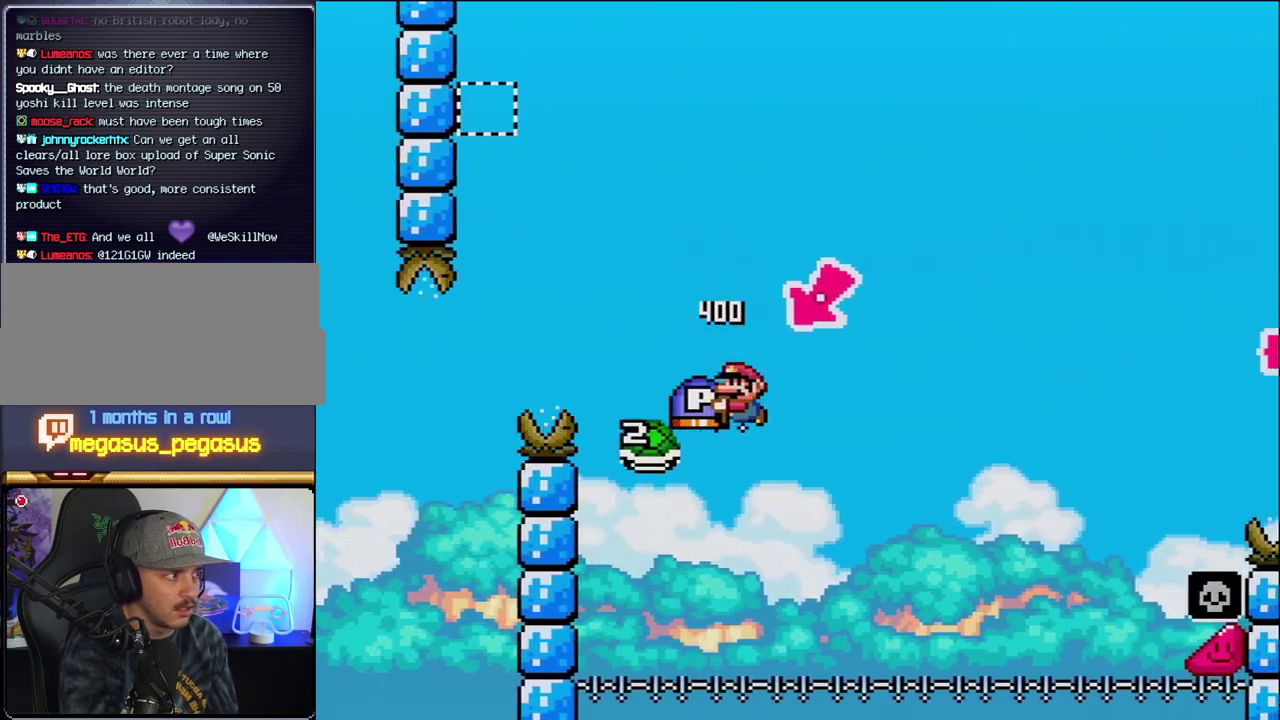
{"buttons": ["B", "Y", "DPAD_RIGHT"], "events": [[67, "DPAD_LEFT", "up"], [100, "DPAD_RIGHT", "down"]]}
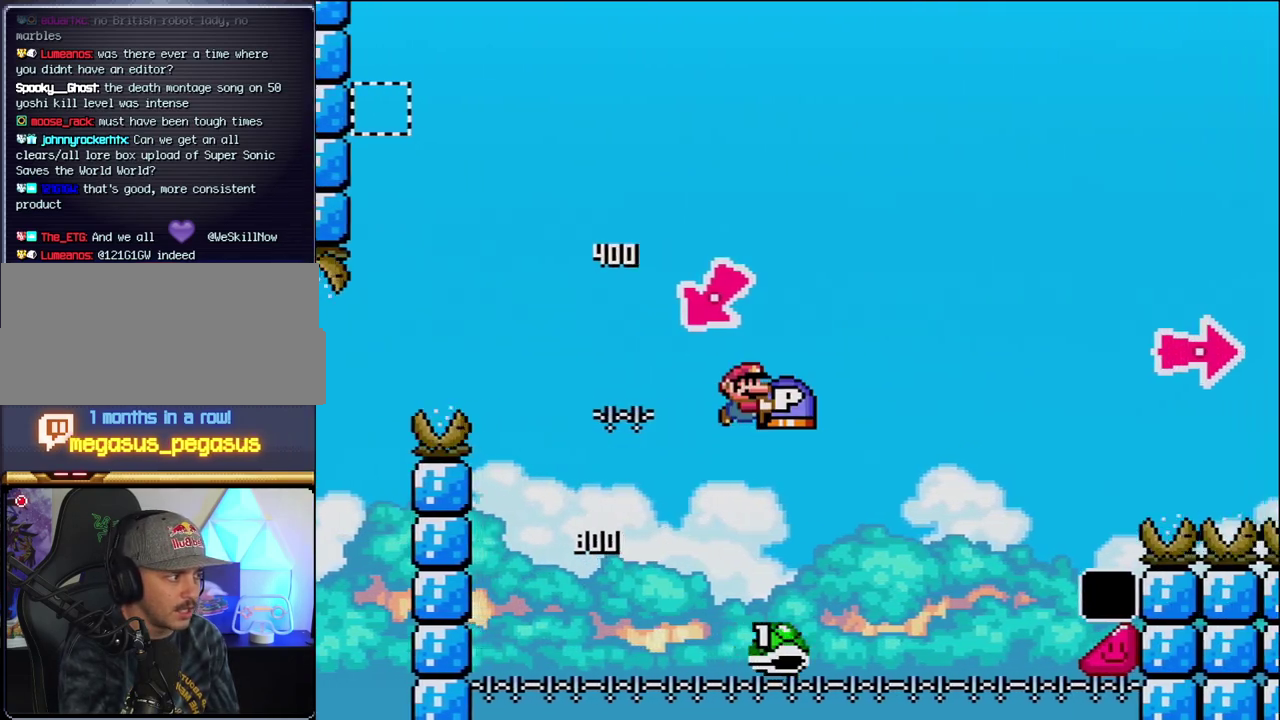
{"buttons": ["B", "Y", "DPAD_RIGHT"], "events": [[383, "B", "up"], [483, "B", "down"]]}
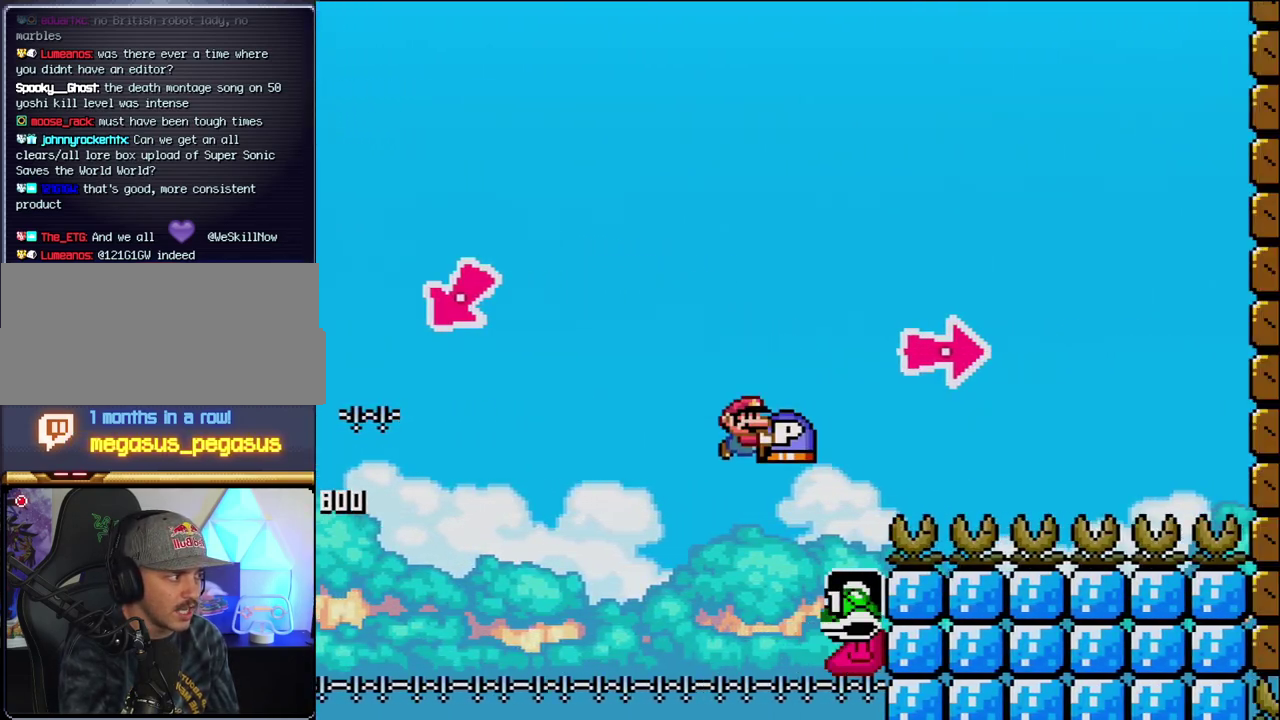
{"buttons": ["B", "Y", "DPAD_RIGHT"], "events": [[250, "Y", "up"], [383, "Y", "down"]]}
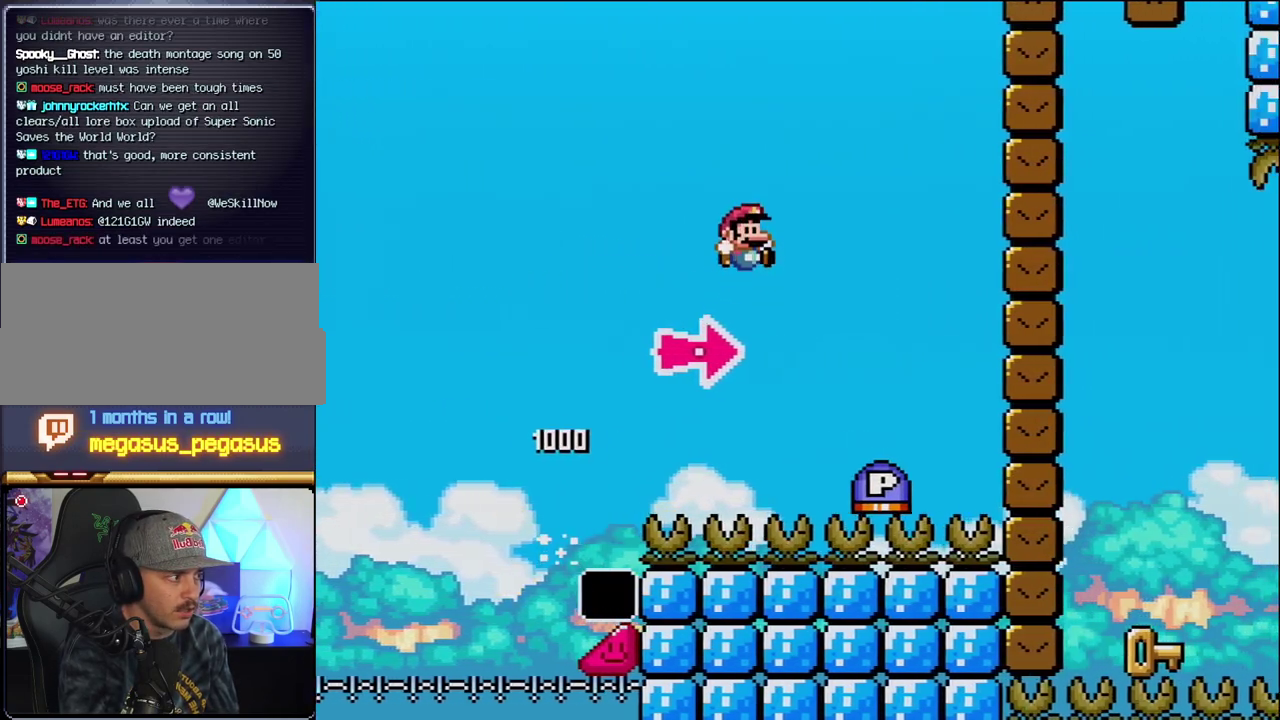
{"buttons": ["B", "DPAD_RIGHT"], "events": [[167, "B", "up"], [383, "Y", "up"], [467, "B", "down"]]}
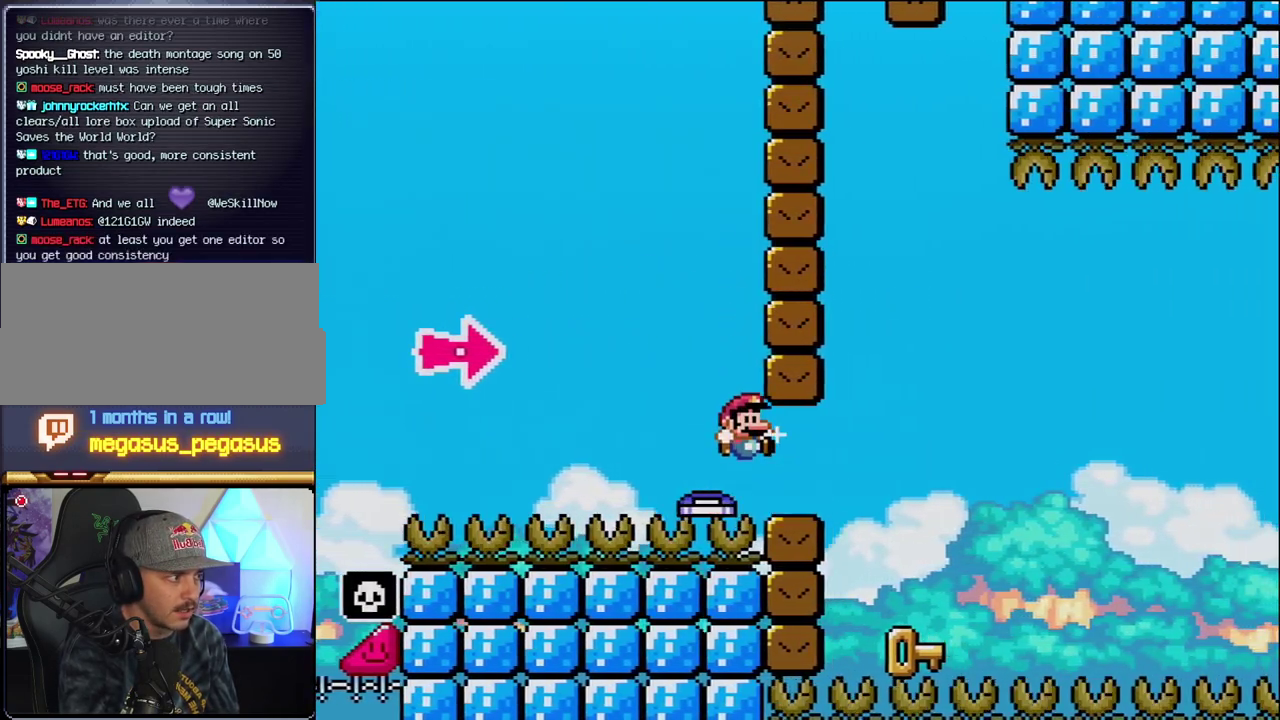
{"buttons": ["DPAD_LEFT"], "events": [[200, "Y", "down"], [317, "Y", "up"], [350, "B", "up"], [350, "DPAD_RIGHT", "up"], [383, "DPAD_LEFT", "down"]]}
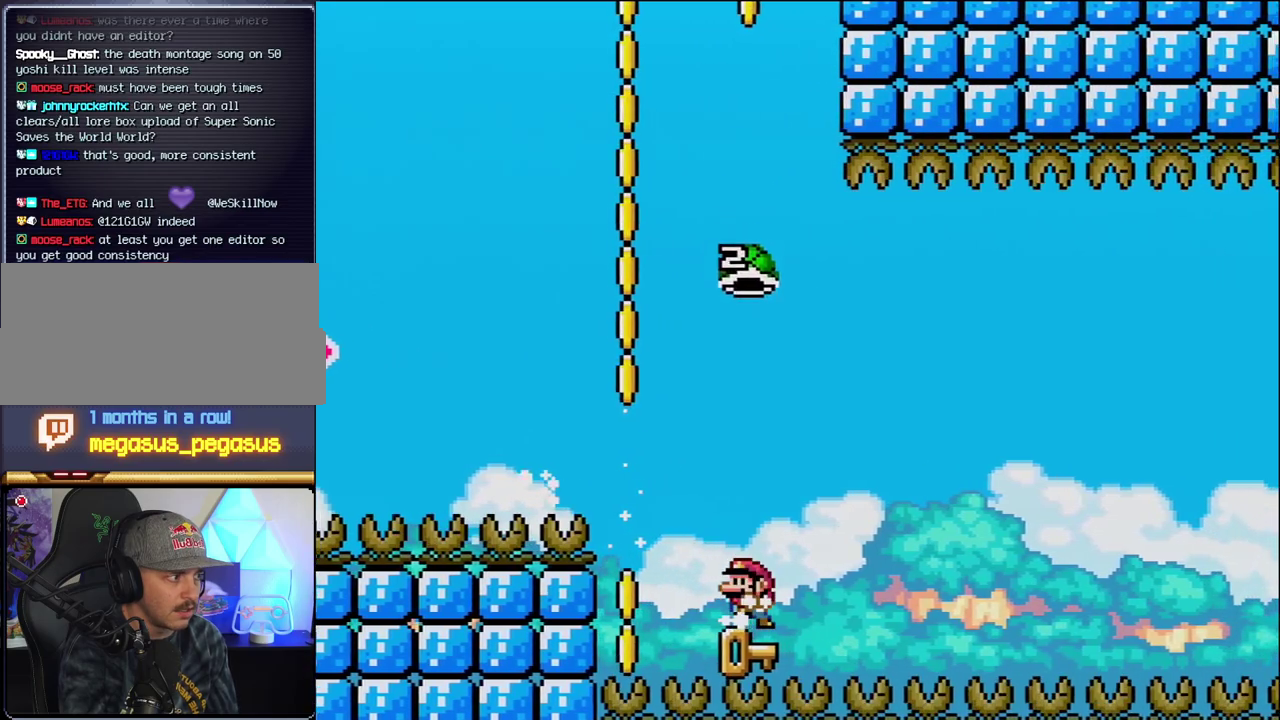
{"buttons": ["B", "Y", "DPAD_RIGHT"], "events": [[67, "DPAD_LEFT", "up"], [183, "B", "down"], [183, "DPAD_RIGHT", "down"], [183, "Y", "down"], [350, "DPAD_RIGHT", "up"], [500, "DPAD_RIGHT", "down"]]}
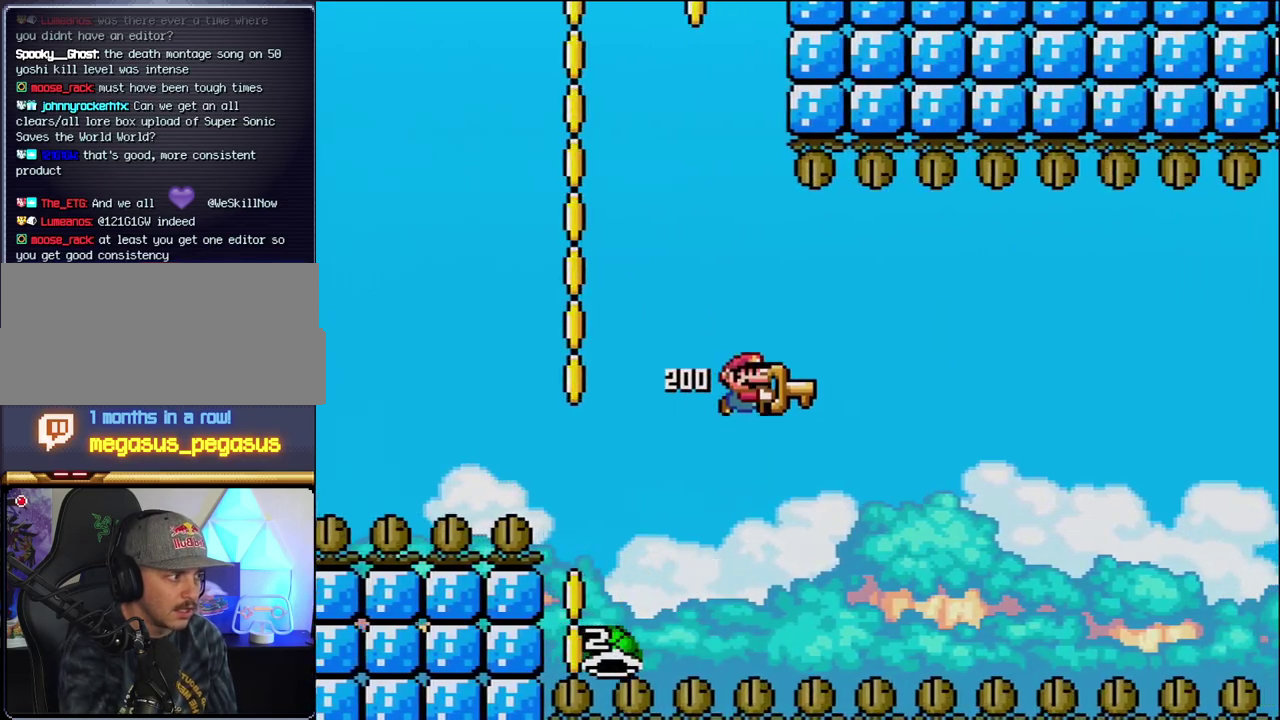
{"buttons": ["B", "Y", "DPAD_RIGHT"], "events": []}
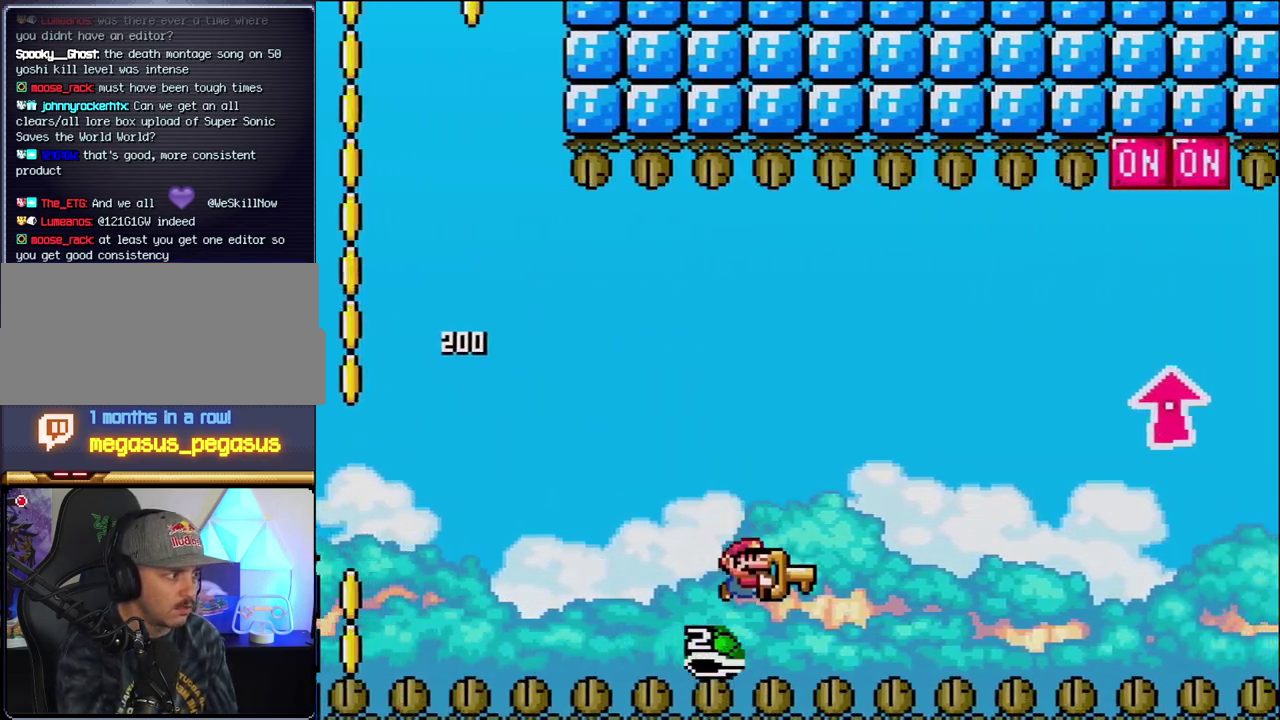
{"buttons": ["B", "Y", "DPAD_UP", "DPAD_RIGHT"], "events": [[383, "DPAD_UP", "down"]]}
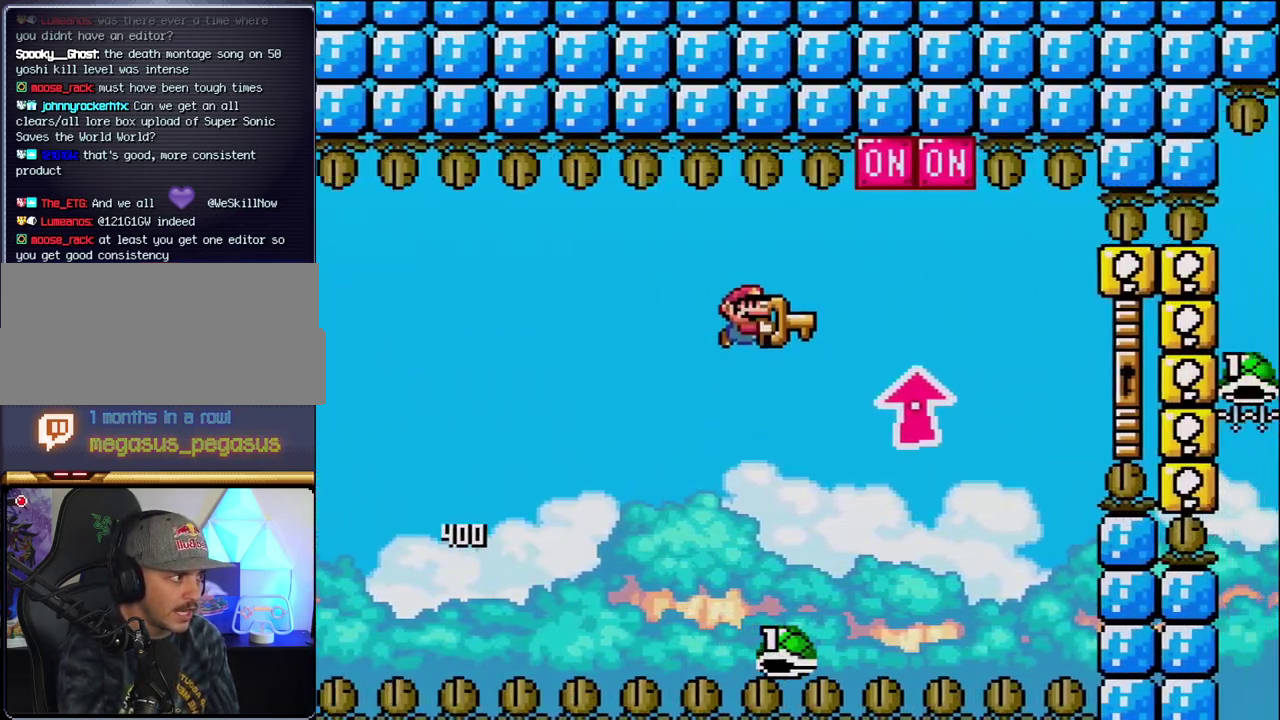
{"buttons": ["B", "Y", "DPAD_LEFT"], "events": [[233, "Y", "up"], [350, "Y", "down"], [433, "DPAD_UP", "up"], [467, "DPAD_RIGHT", "up"], [467, "DPAD_UP", "down"], [500, "DPAD_LEFT", "down"], [500, "DPAD_UP", "up"]]}